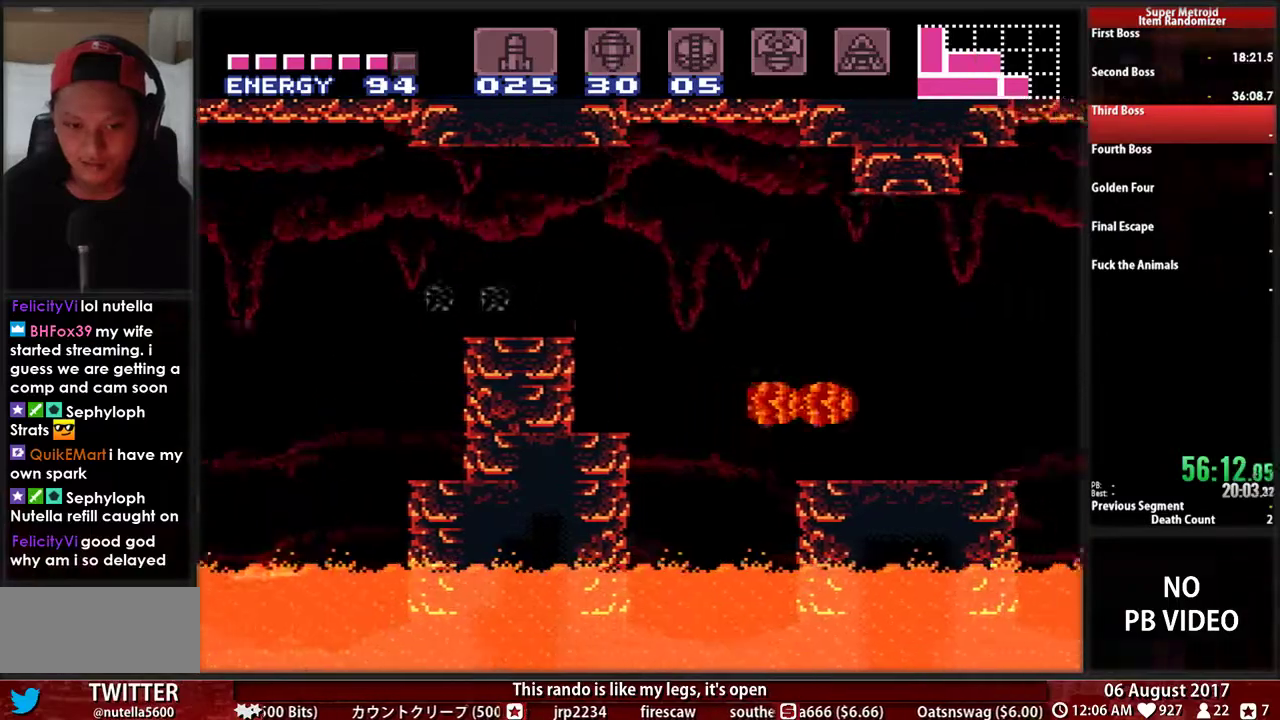
Gameplay with a controller (Nintendo layout); each line is a JSON object with the inputs held at the frame after it. "events" lists button and stick changes between this image and that frame as [ms after this image, input, new state], when the widget could be followed in between. Not read: L3 R3 SELECT START Y.
{"buttons": ["B", "DPAD_RIGHT"], "events": []}
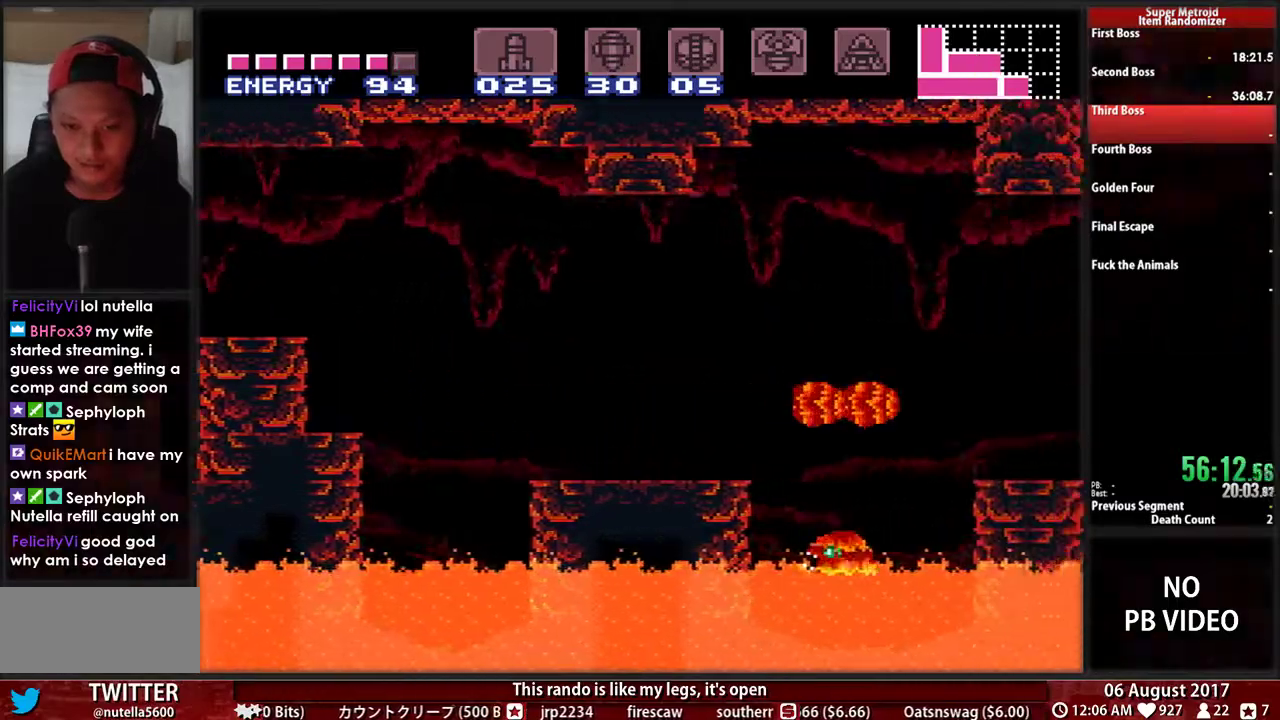
{"buttons": ["A", "DPAD_RIGHT"], "events": [[50, "X", "down"], [217, "X", "up"], [383, "A", "down"], [417, "B", "up"]]}
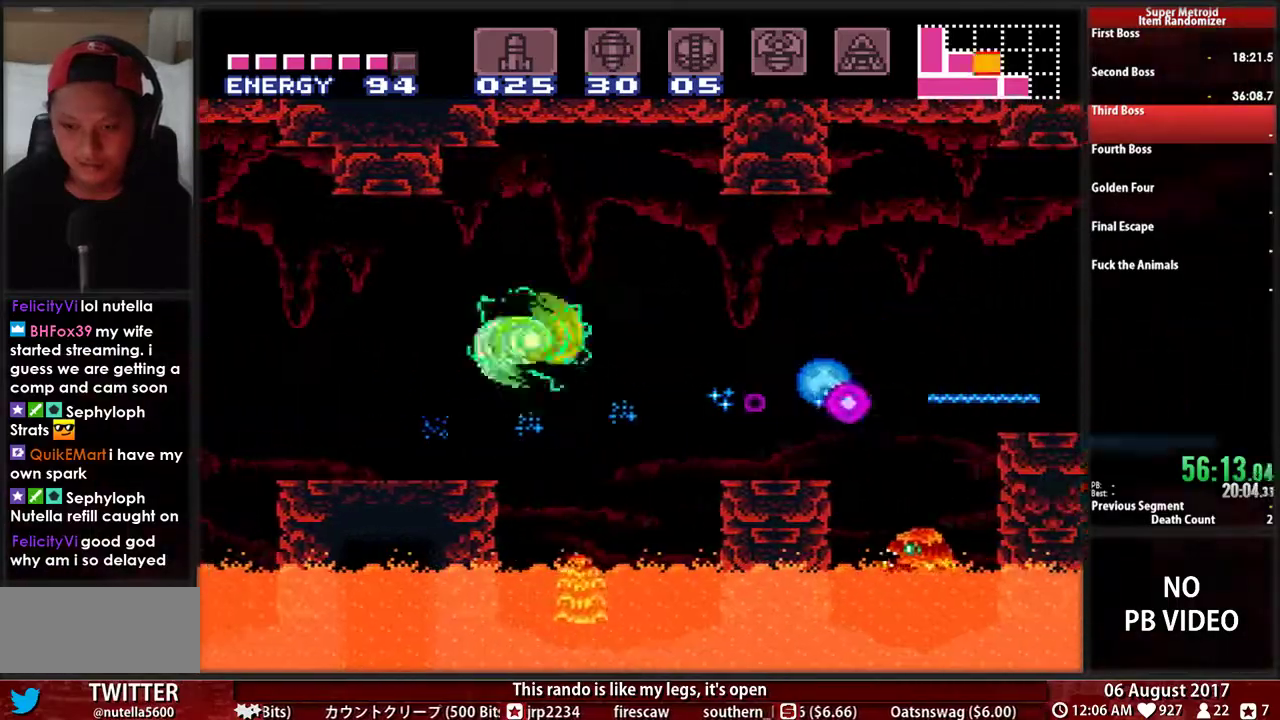
{"buttons": ["A", "DPAD_RIGHT"], "events": [[100, "A", "up"], [483, "A", "down"]]}
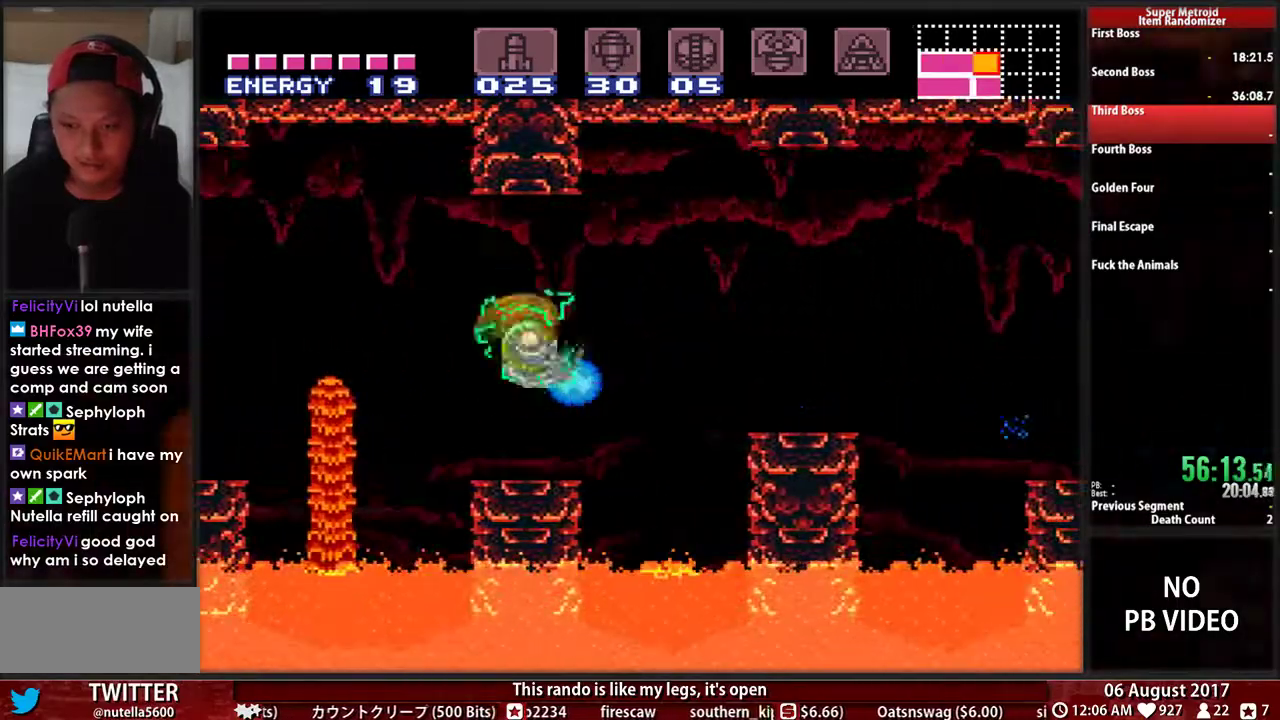
{"buttons": ["A", "DPAD_UP", "DPAD_RIGHT"], "events": [[67, "X", "down"], [83, "DPAD_UP", "down"], [100, "DPAD_RIGHT", "up"], [200, "X", "up"], [433, "DPAD_RIGHT", "down"]]}
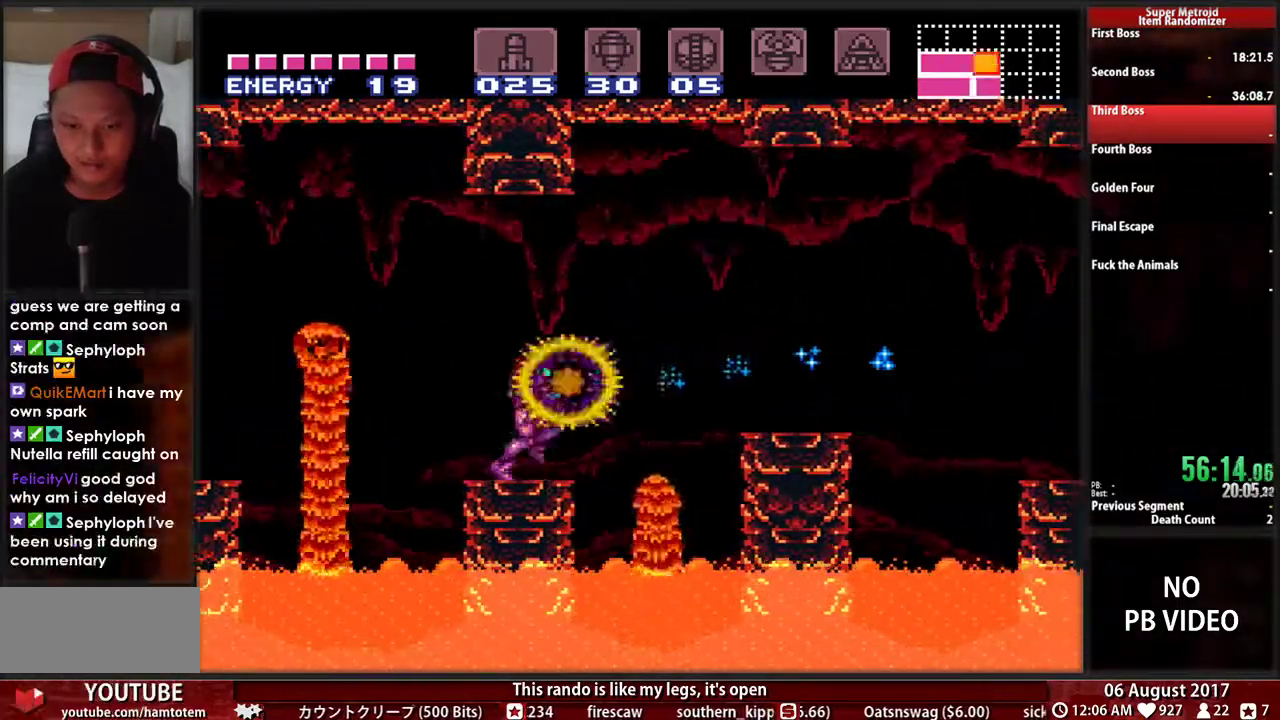
{"buttons": ["B", "DPAD_RIGHT"], "events": [[17, "DPAD_UP", "up"], [33, "X", "down"], [50, "B", "down"], [167, "X", "up"], [183, "B", "up"], [250, "A", "up"], [283, "DPAD_DOWN", "down"], [283, "DPAD_UP", "down"], [350, "DPAD_LEFT", "down"], [450, "DPAD_DOWN", "up"], [450, "DPAD_UP", "up"], [483, "B", "down"], [483, "DPAD_LEFT", "up"]]}
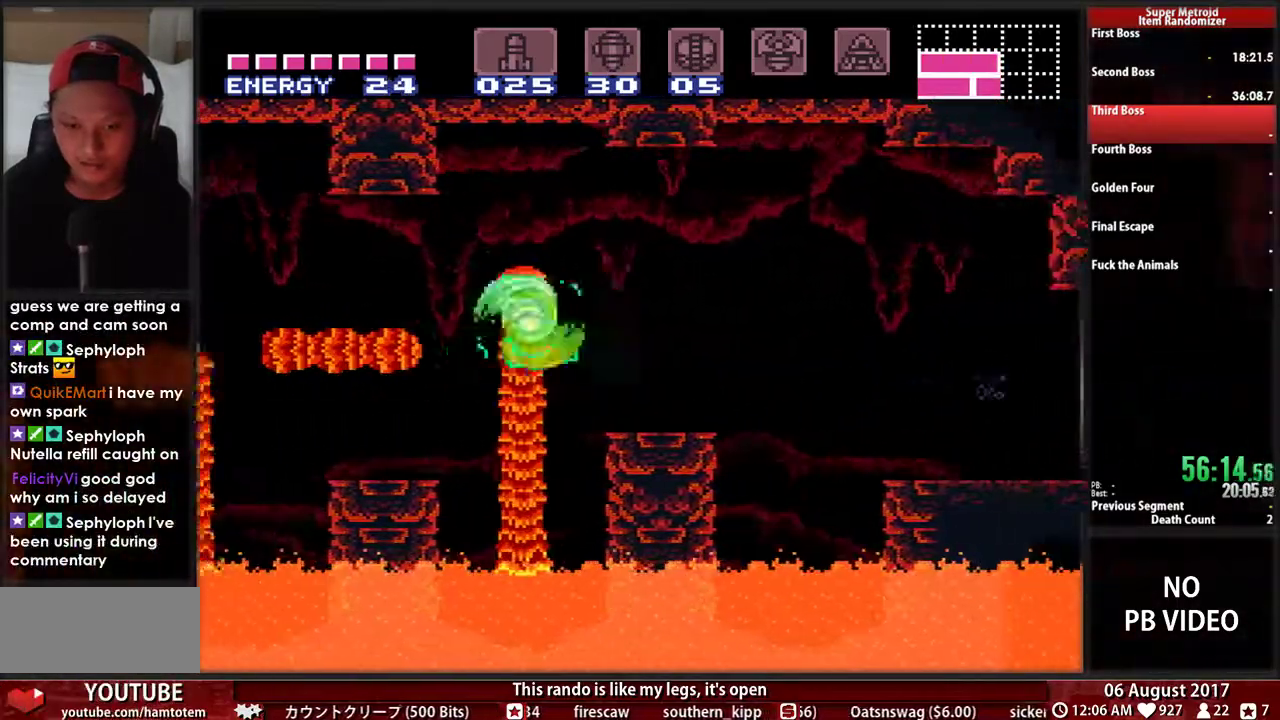
{"buttons": ["A", "DPAD_RIGHT"], "events": [[383, "A", "down"], [383, "B", "up"]]}
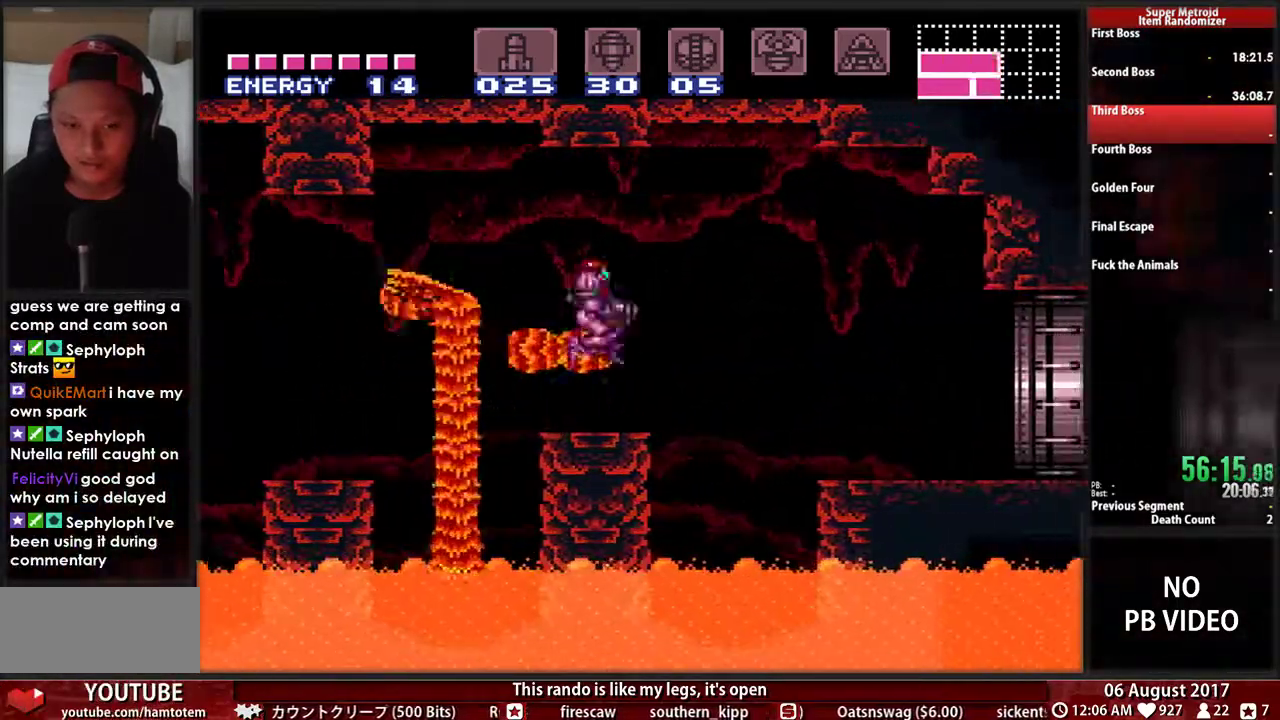
{"buttons": ["DPAD_RIGHT"], "events": [[17, "A", "up"]]}
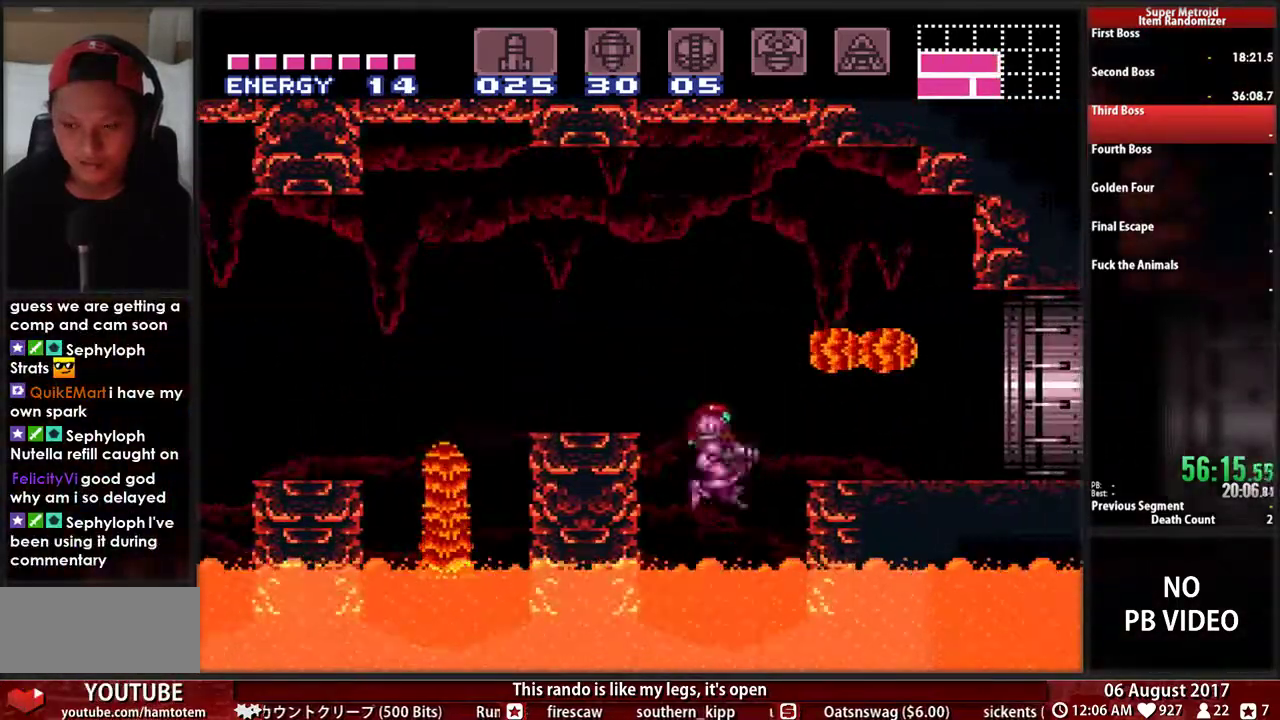
{"buttons": ["A", "DPAD_DOWN"], "events": [[350, "A", "down"], [483, "DPAD_DOWN", "down"], [500, "DPAD_RIGHT", "up"]]}
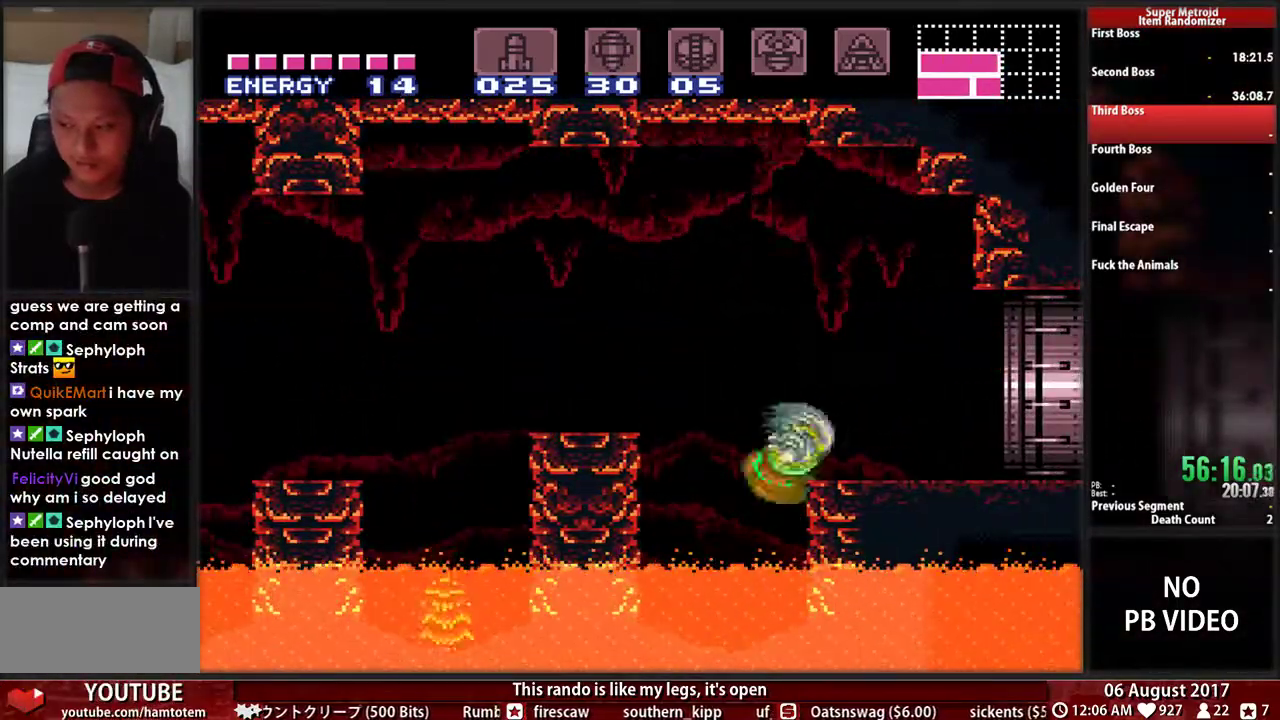
{"buttons": ["B", "DPAD_RIGHT"], "events": [[33, "A", "up"], [117, "DPAD_RIGHT", "down"], [133, "DPAD_DOWN", "up"], [200, "B", "down"]]}
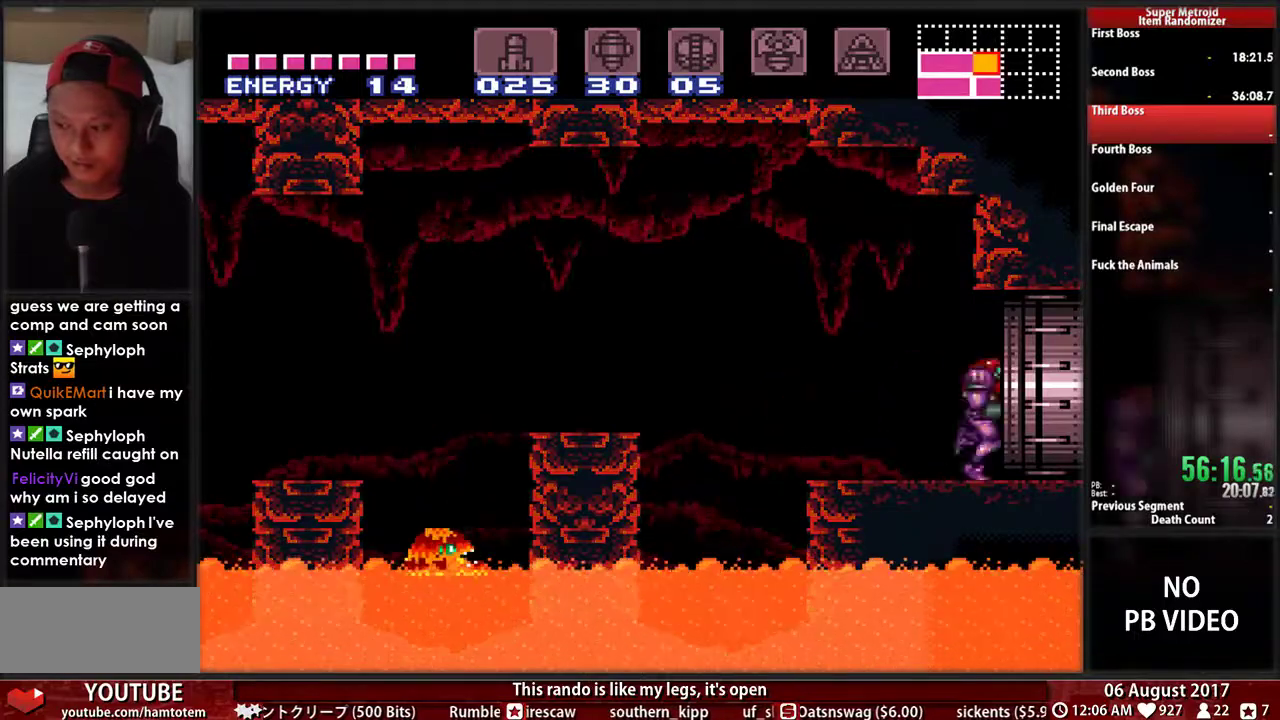
{"buttons": ["B", "DPAD_RIGHT"], "events": []}
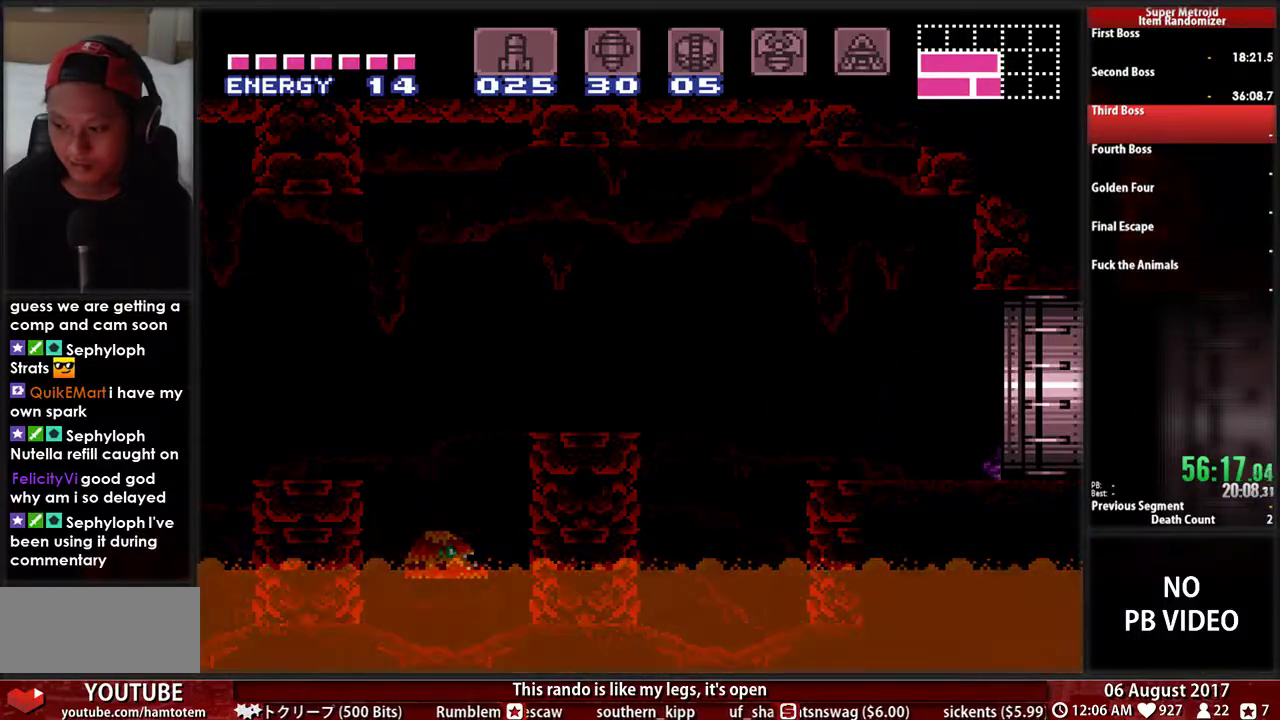
{"buttons": ["B", "DPAD_RIGHT"], "events": [[167, "B", "up"], [167, "DPAD_RIGHT", "up"], [300, "DPAD_RIGHT", "down"], [333, "B", "down"]]}
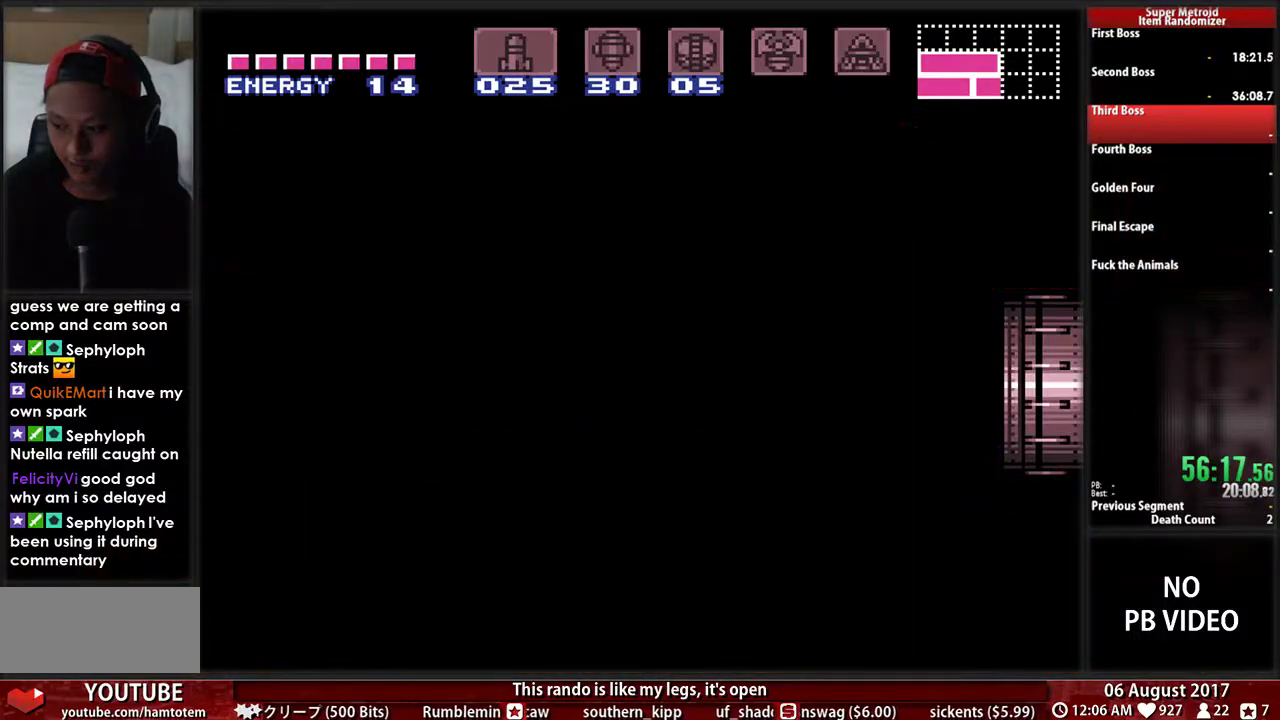
{"buttons": [], "events": [[367, "B", "up"], [400, "DPAD_RIGHT", "up"]]}
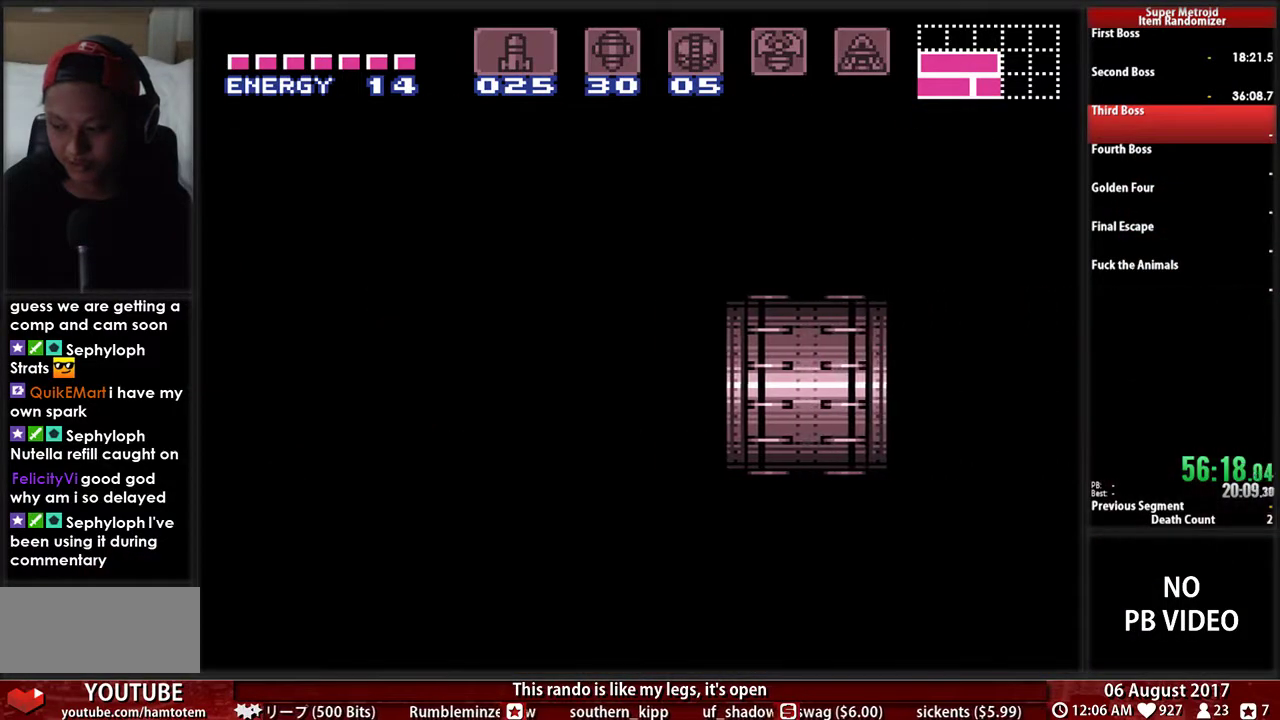
{"buttons": ["B", "DPAD_RIGHT"], "events": [[67, "DPAD_RIGHT", "down"], [100, "B", "down"]]}
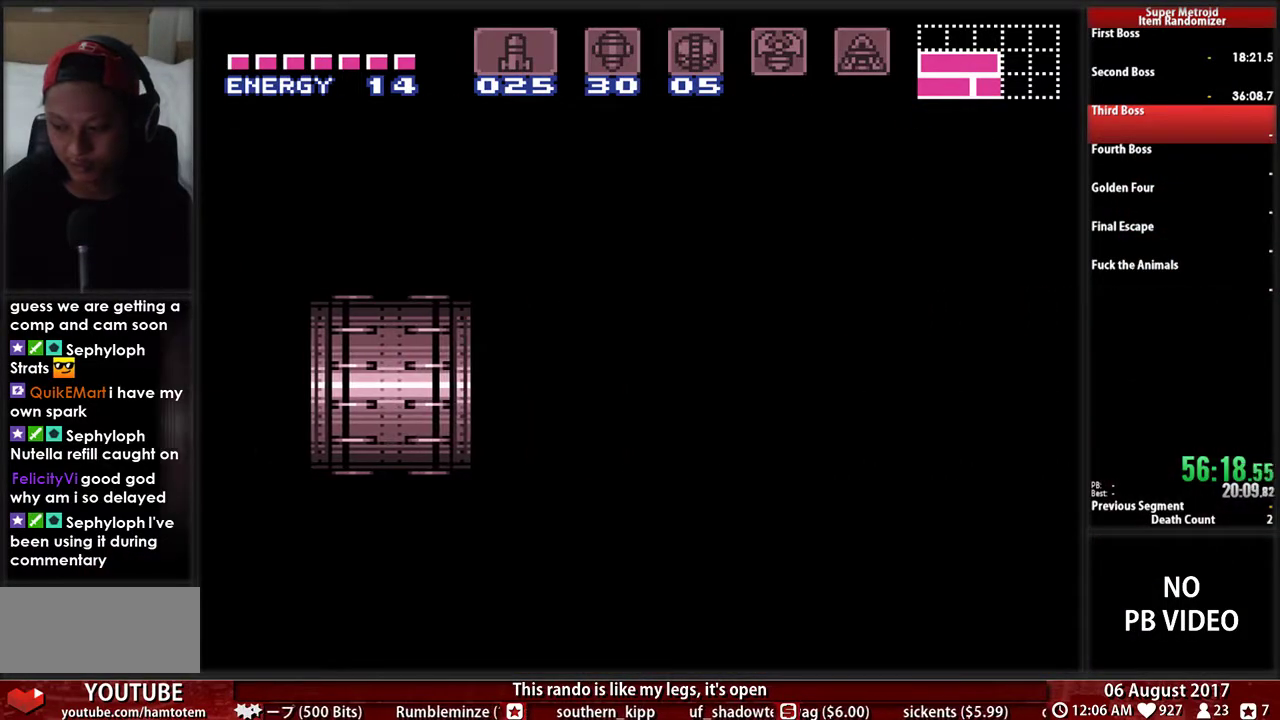
{"buttons": ["B", "DPAD_RIGHT"], "events": []}
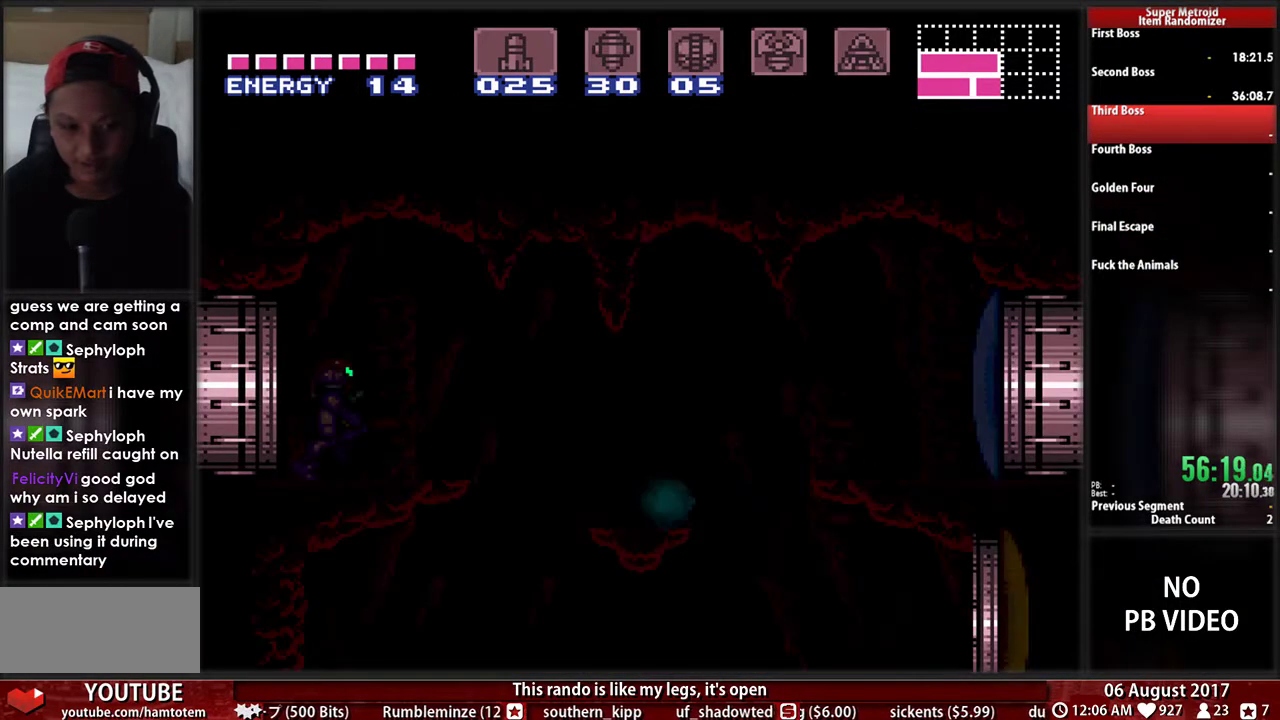
{"buttons": ["B", "DPAD_RIGHT"], "events": []}
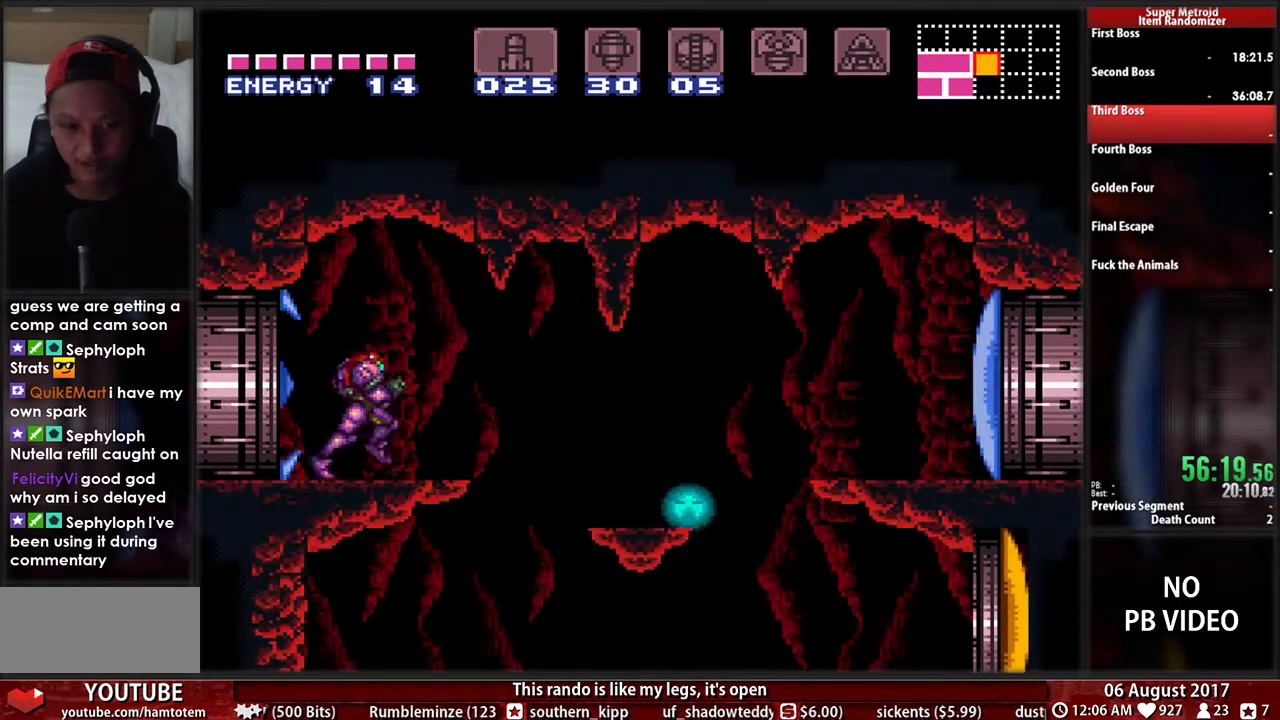
{"buttons": ["DPAD_RIGHT"], "events": [[83, "A", "down"], [83, "B", "up"], [150, "A", "up"]]}
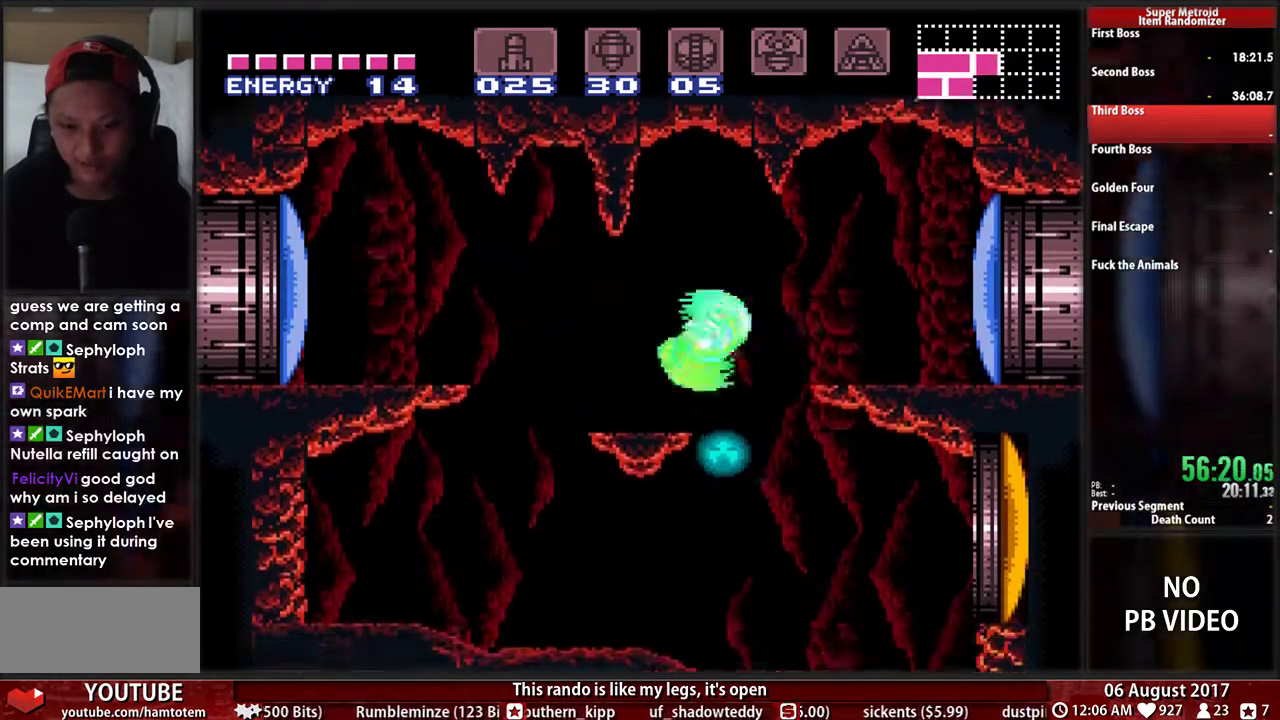
{"buttons": [], "events": [[467, "DPAD_RIGHT", "up"]]}
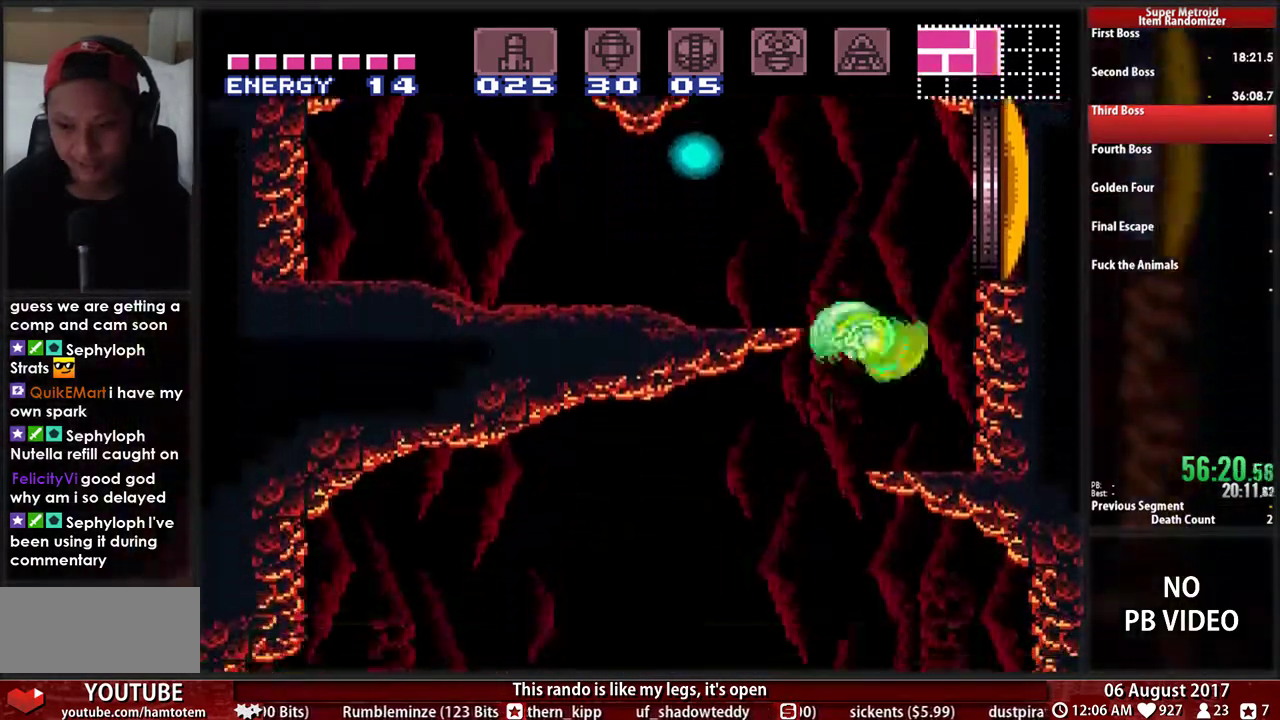
{"buttons": ["A"], "events": [[500, "A", "down"]]}
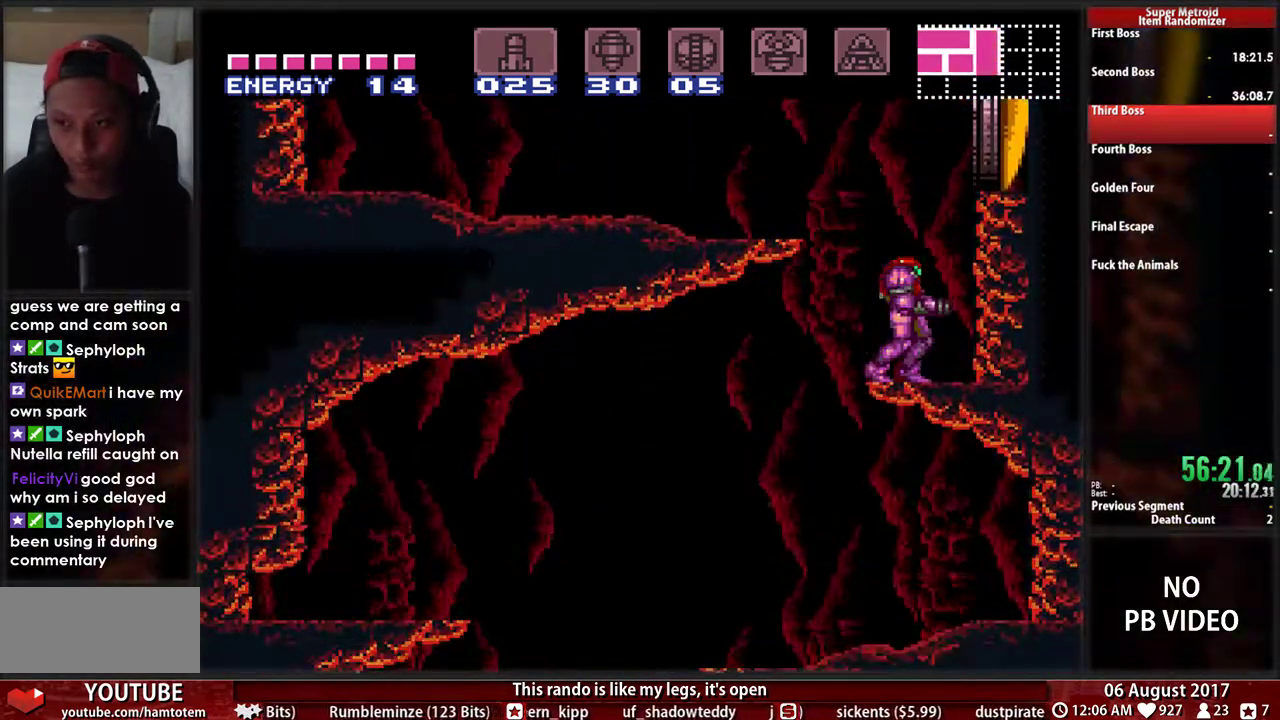
{"buttons": ["DPAD_RIGHT"], "events": [[67, "DPAD_RIGHT", "down"], [467, "A", "up"]]}
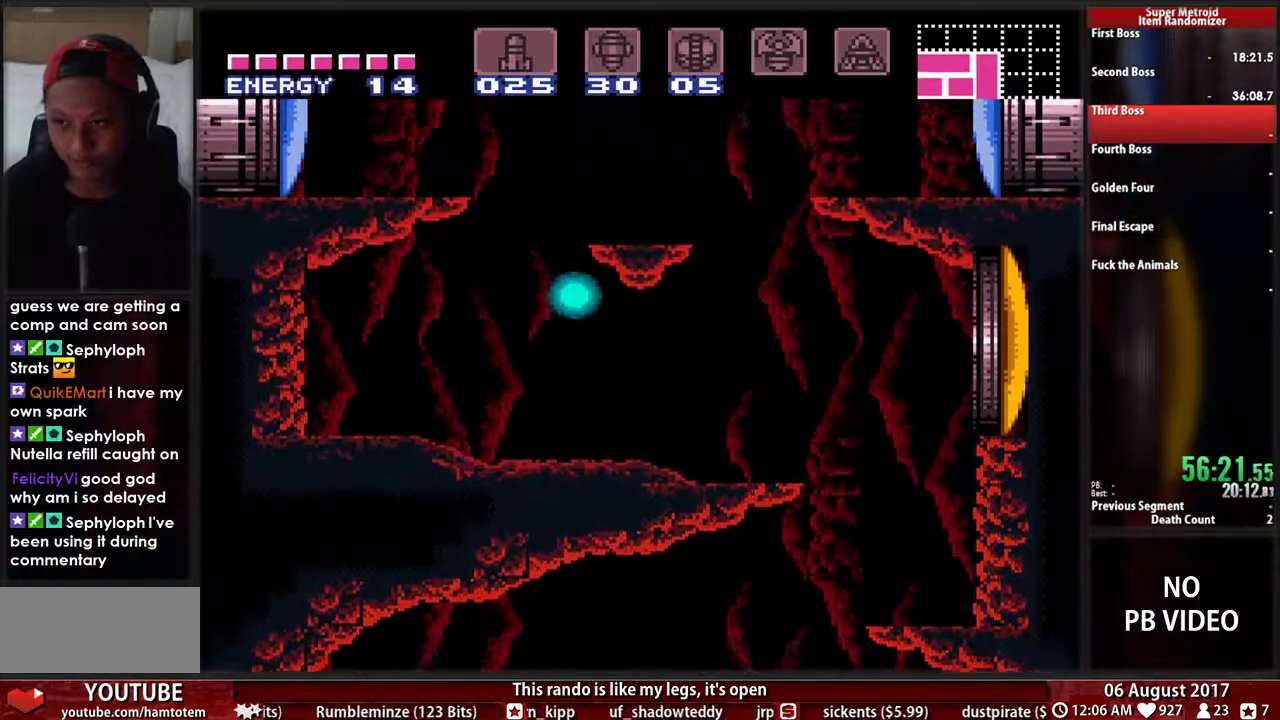
{"buttons": [], "events": [[33, "X", "down"], [200, "X", "up"], [233, "DPAD_RIGHT", "up"], [267, "X", "down"], [400, "X", "up"]]}
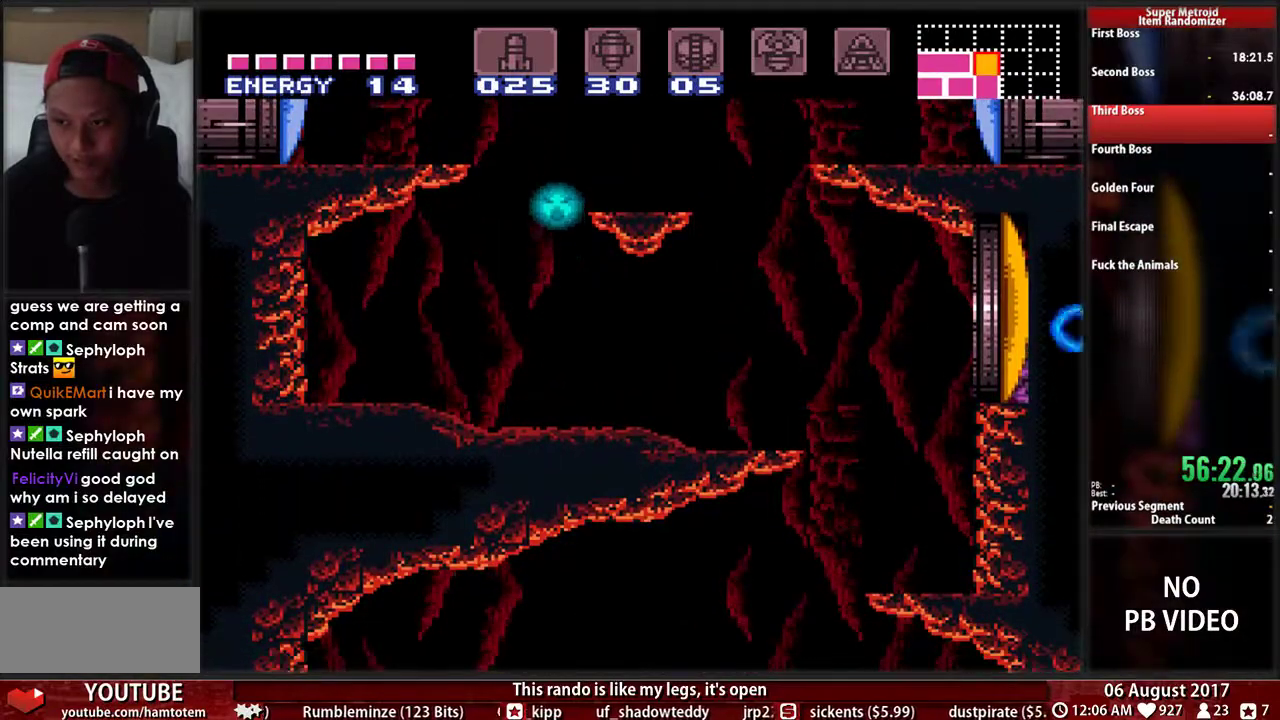
{"buttons": ["DPAD_RIGHT"], "events": [[350, "DPAD_RIGHT", "down"]]}
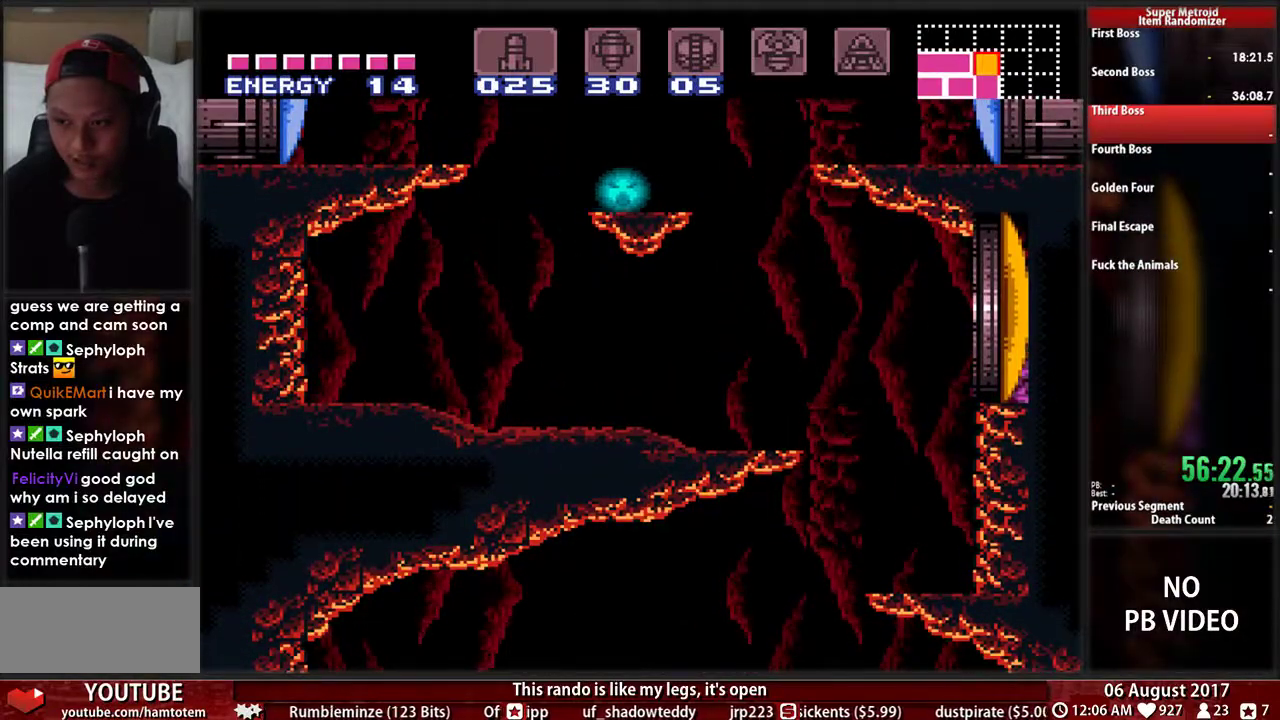
{"buttons": ["DPAD_RIGHT"], "events": [[17, "DPAD_RIGHT", "up"], [50, "X", "down"], [117, "A", "down"], [150, "X", "up"], [183, "DPAD_RIGHT", "down"], [283, "A", "up"], [317, "X", "down"], [450, "X", "up"]]}
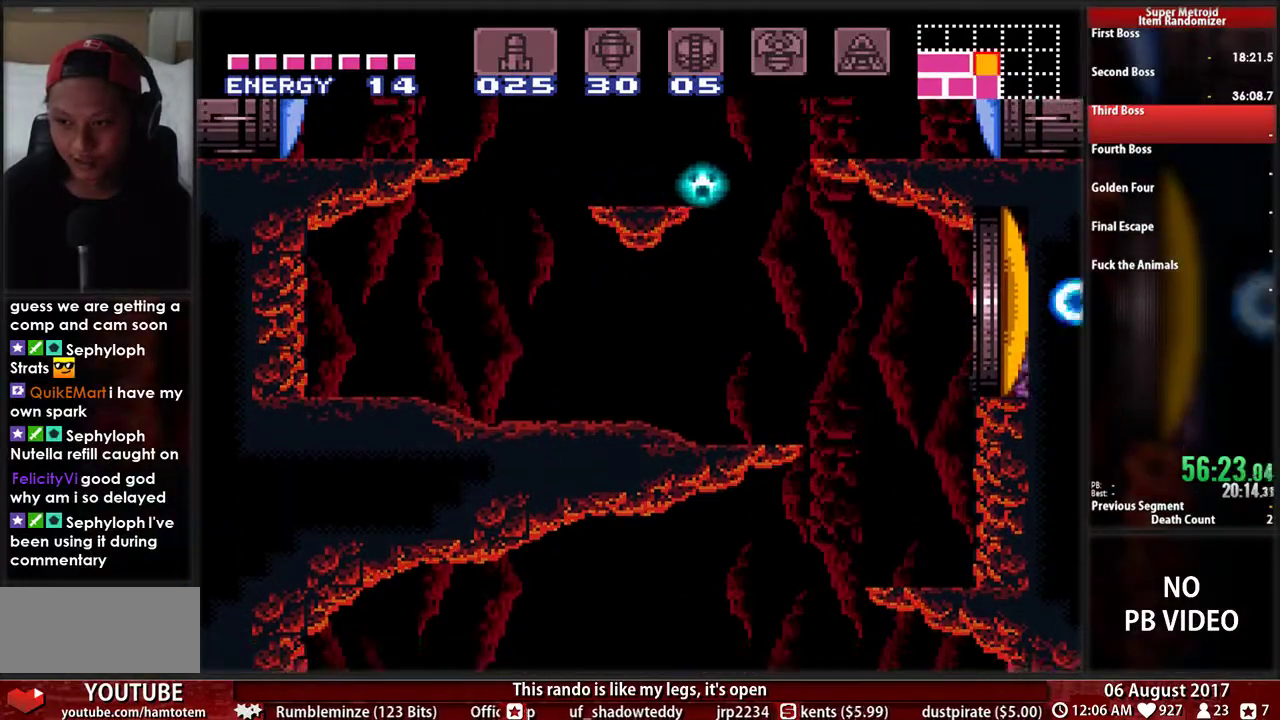
{"buttons": ["X"], "events": [[83, "X", "down"], [117, "A", "down"], [117, "DPAD_RIGHT", "up"], [150, "X", "up"], [350, "A", "up"], [350, "X", "down"]]}
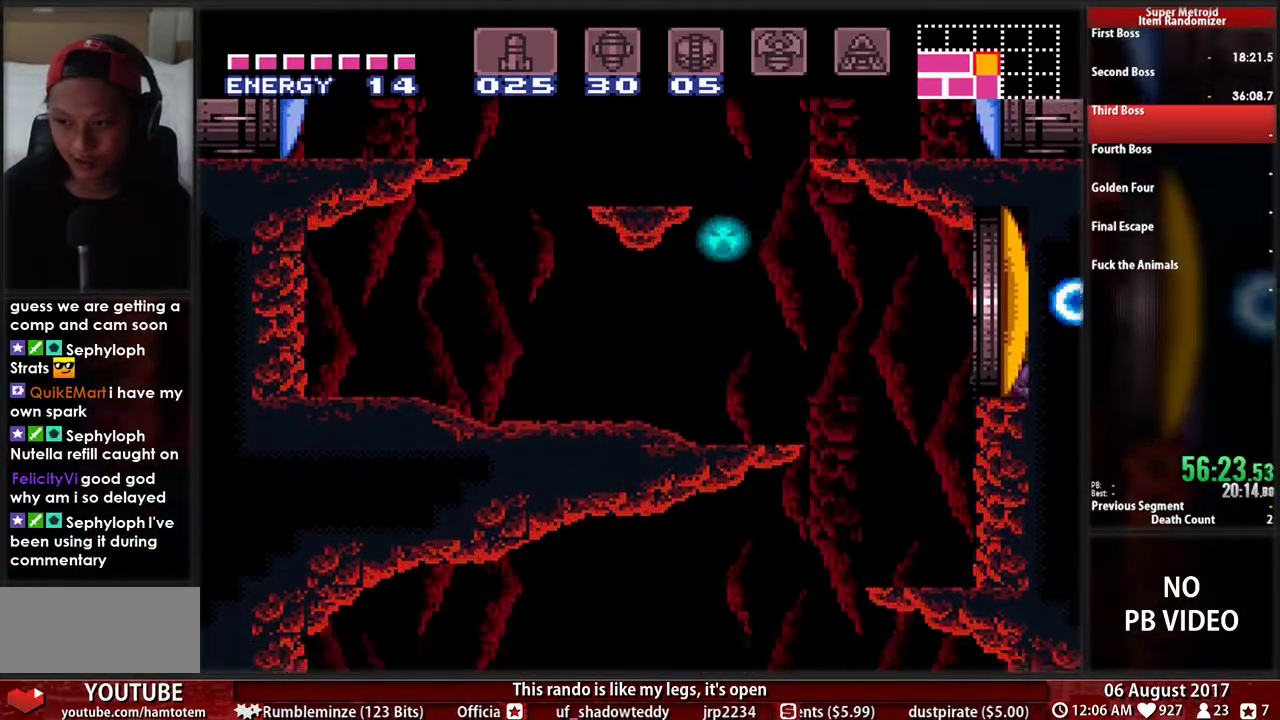
{"buttons": ["A", "DPAD_RIGHT"], "events": [[17, "X", "up"], [50, "DPAD_LEFT", "down"], [183, "B", "down"], [217, "A", "down"], [250, "B", "up"], [350, "DPAD_LEFT", "up"], [350, "DPAD_RIGHT", "down"]]}
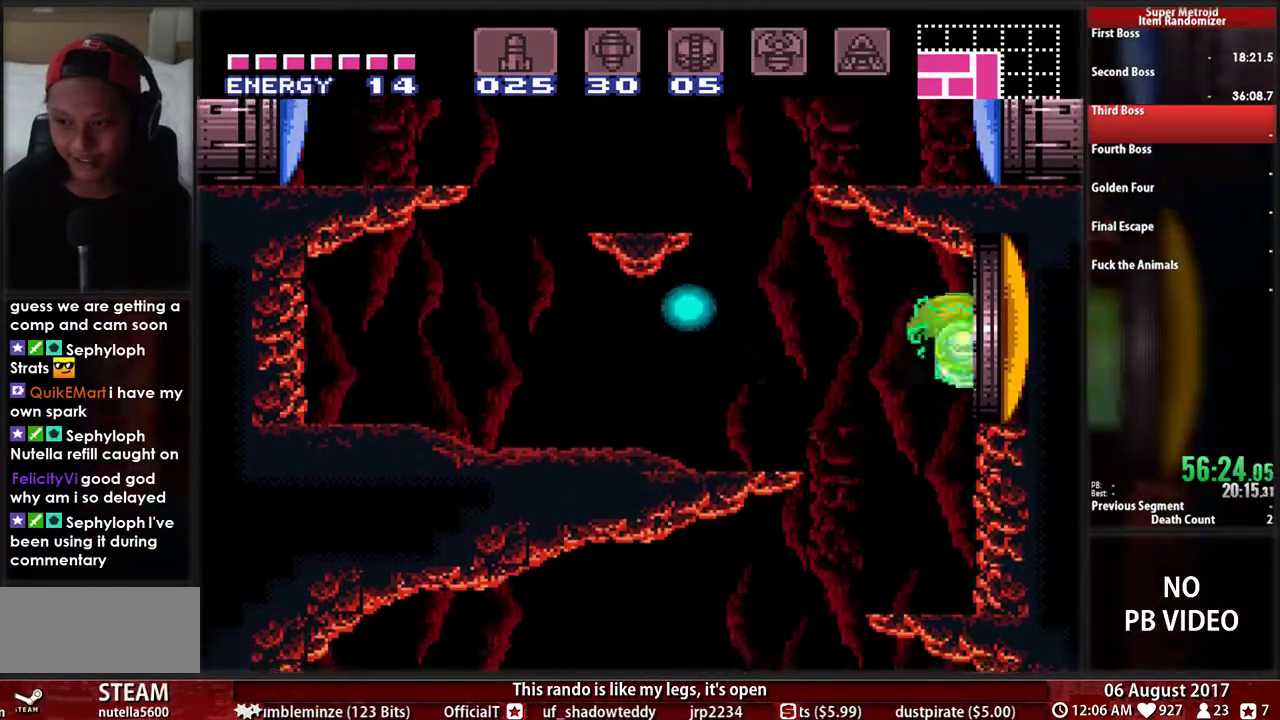
{"buttons": ["A", "DPAD_RIGHT"], "events": [[50, "A", "up"], [50, "X", "down"], [250, "X", "up"], [350, "X", "down"], [417, "A", "down"], [450, "X", "up"]]}